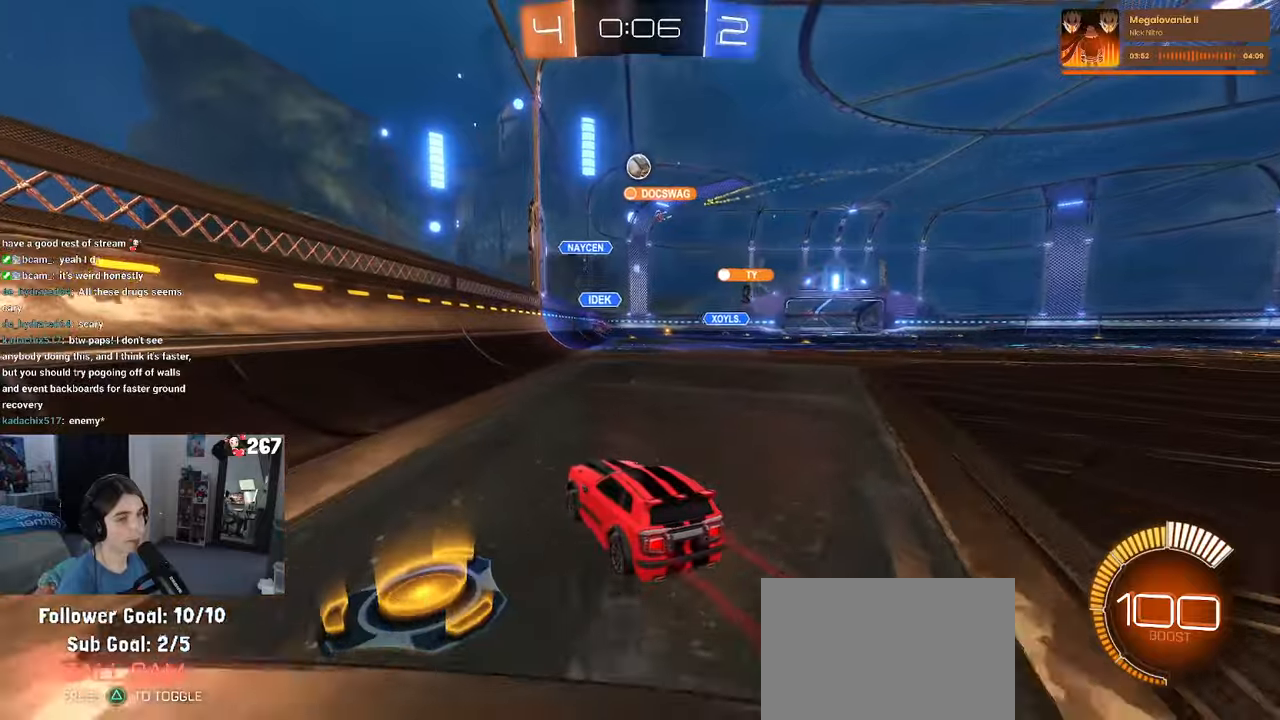
Gameplay with a controller (PlayStation layout); each line is a JSON object with the inputs held at the frame after it. "events" lists button and stick changes between this image and that frame as [ms after this image, input, new state], when the widget could be followed in between. Not read: R2.
{"buttons": [], "left_stick": "right", "right_stick": "center", "events": []}
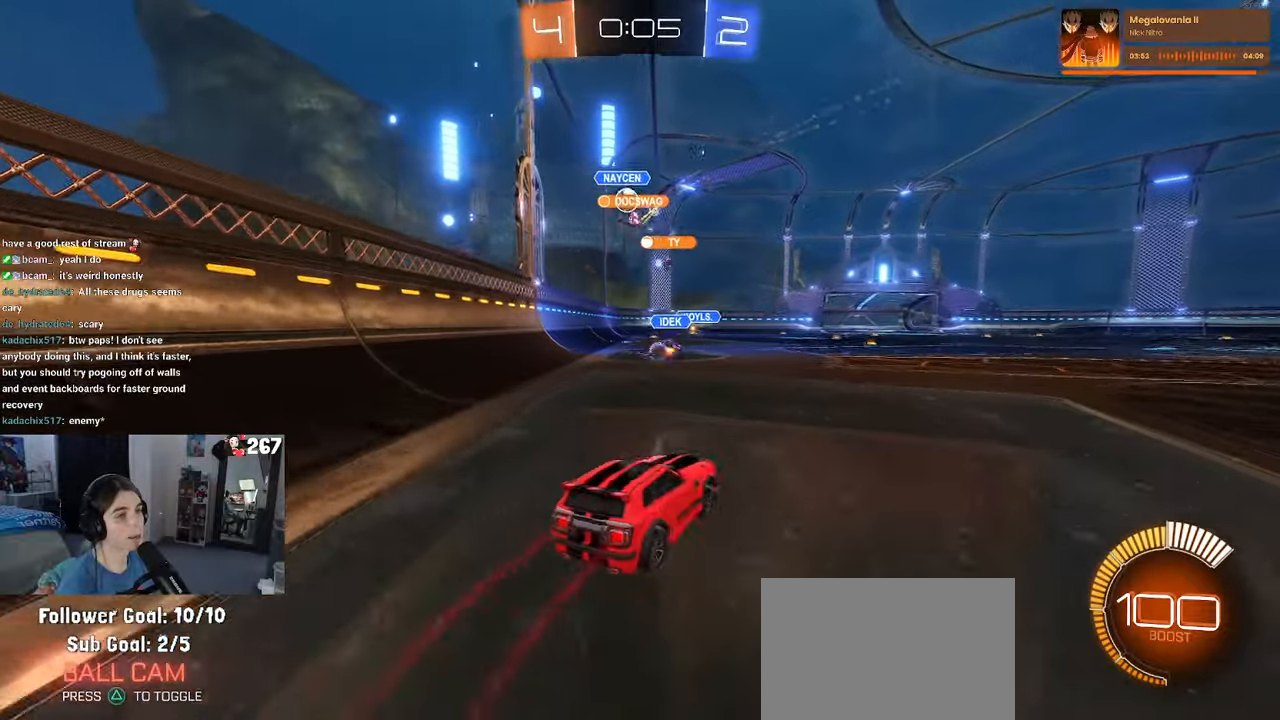
{"buttons": [], "left_stick": "left", "right_stick": "center", "events": [[350, "left_stick", "left"]]}
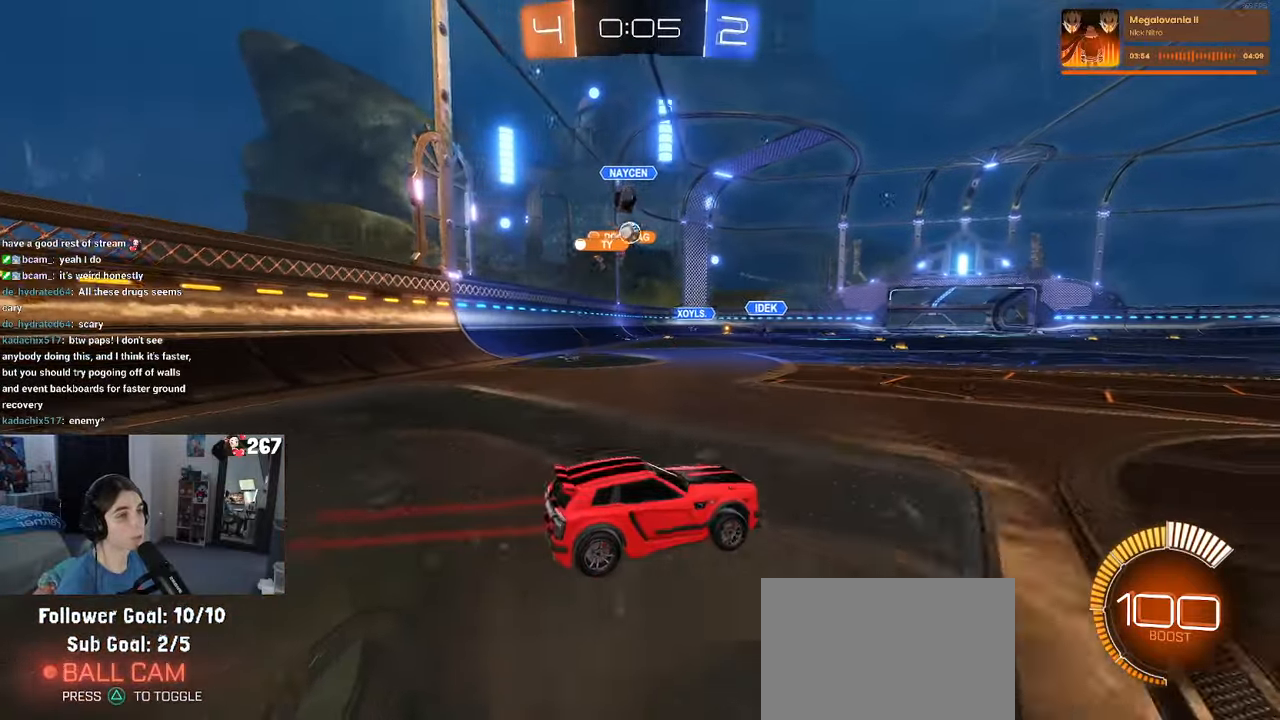
{"buttons": [], "left_stick": "center", "right_stick": "center", "events": [[316, "left_stick", "center"]]}
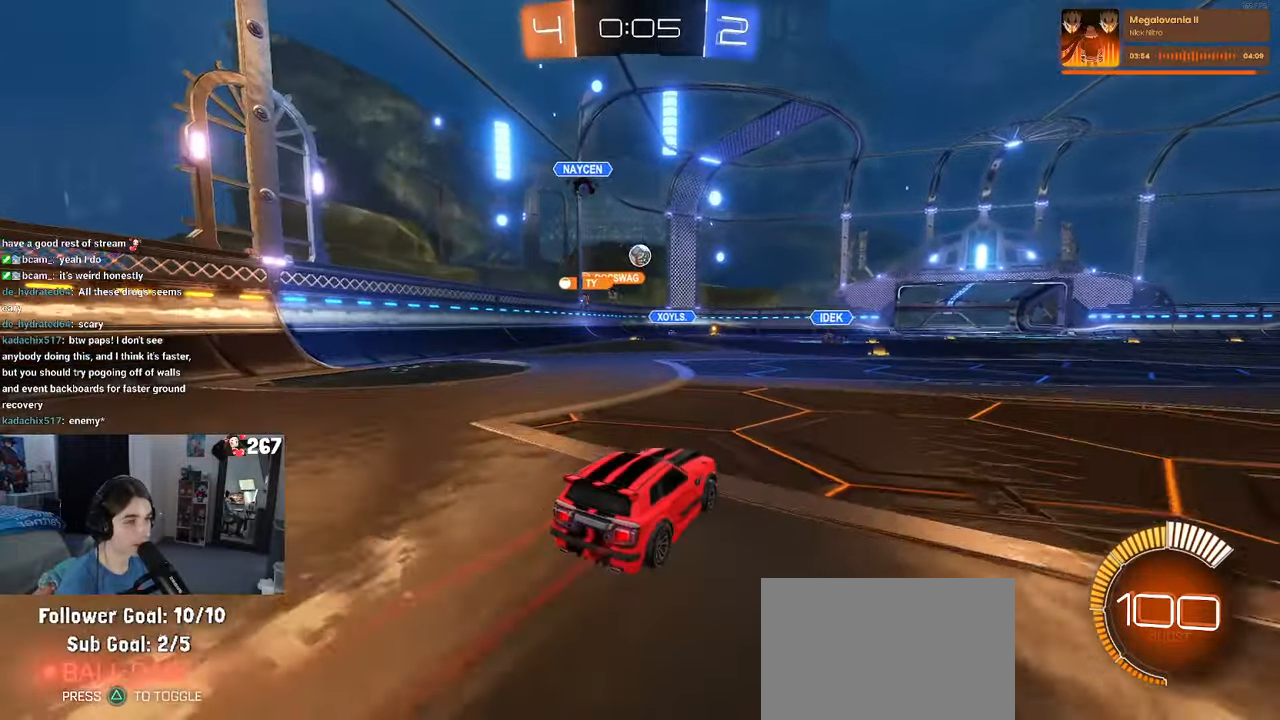
{"buttons": [], "left_stick": "center", "right_stick": "center", "events": [[250, "left_stick", "right"], [466, "left_stick", "center"]]}
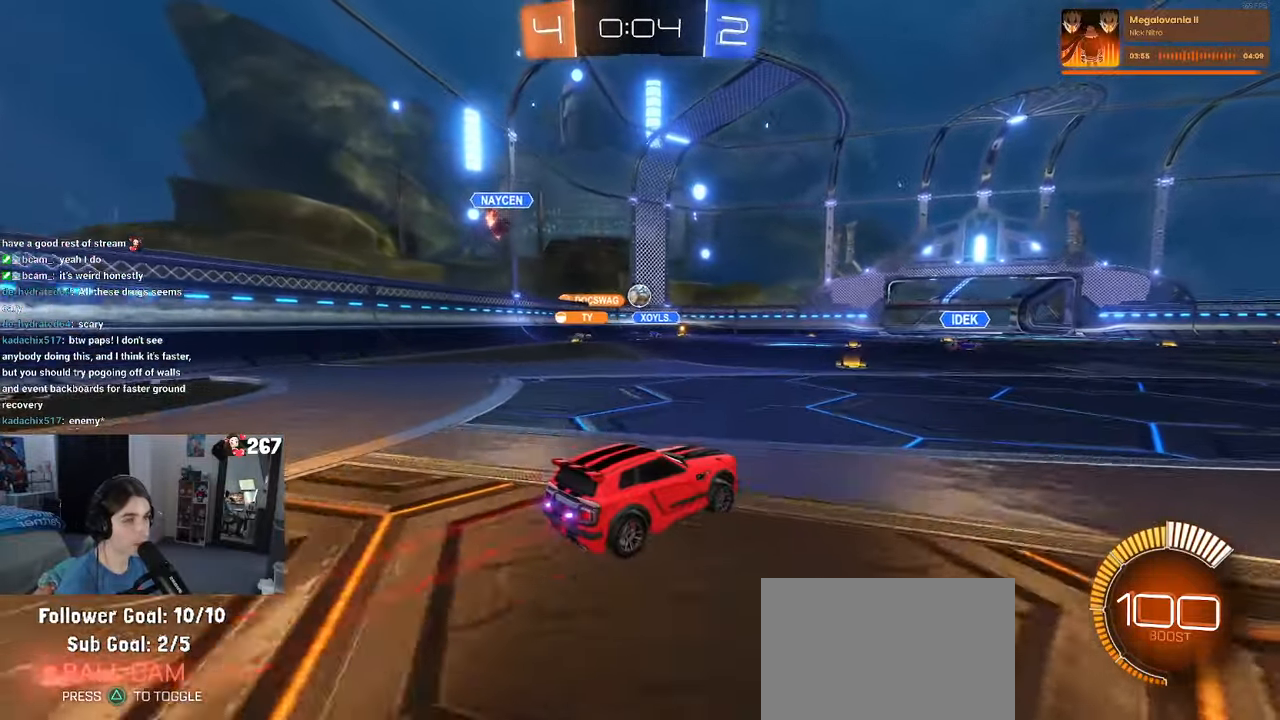
{"buttons": [], "left_stick": "left", "right_stick": "center", "events": [[233, "left_stick", "left"]]}
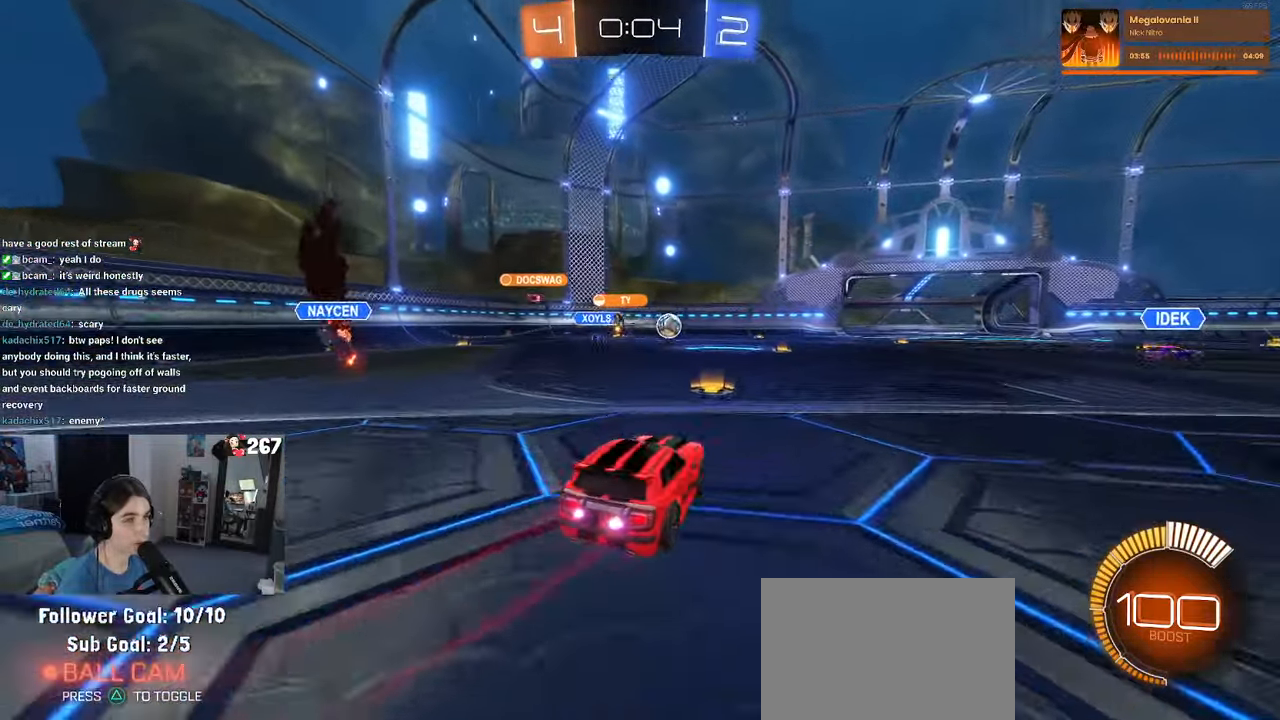
{"buttons": ["R1"], "left_stick": "right", "right_stick": "center", "events": [[50, "left_stick", "center"], [100, "left_stick", "right"], [183, "R1", "down"]]}
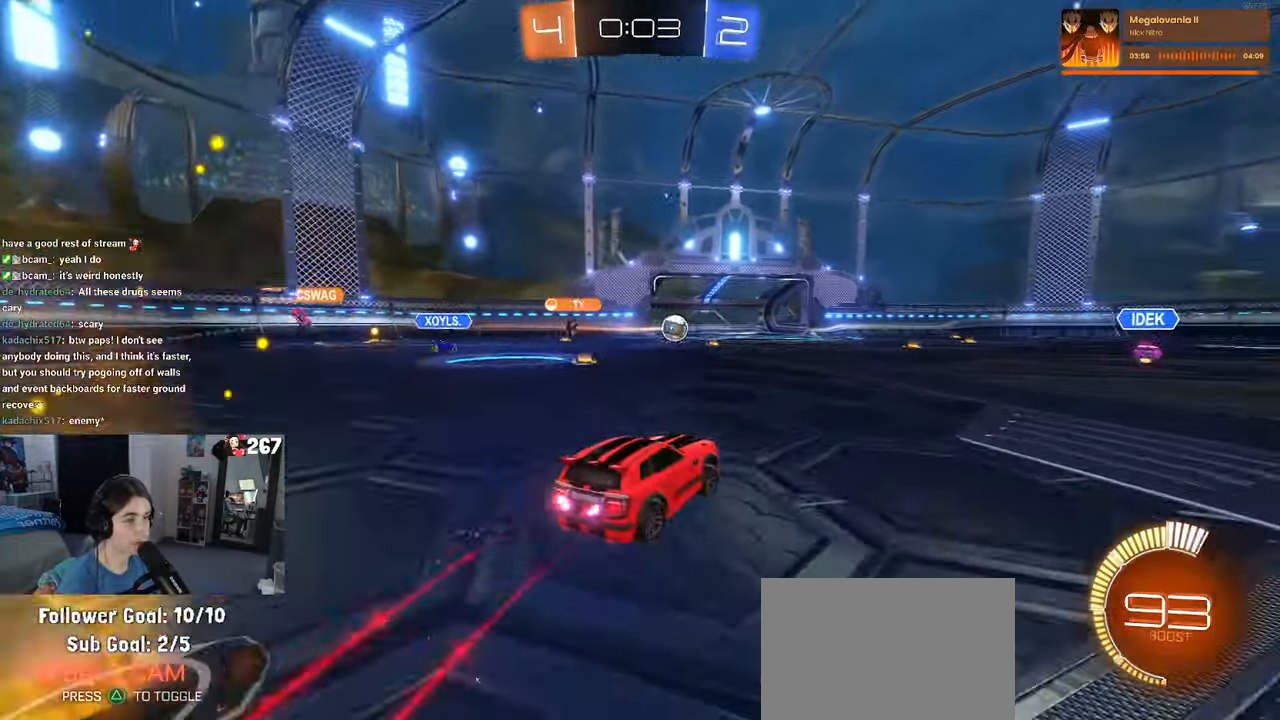
{"buttons": ["R1"], "left_stick": "right", "right_stick": "center", "events": []}
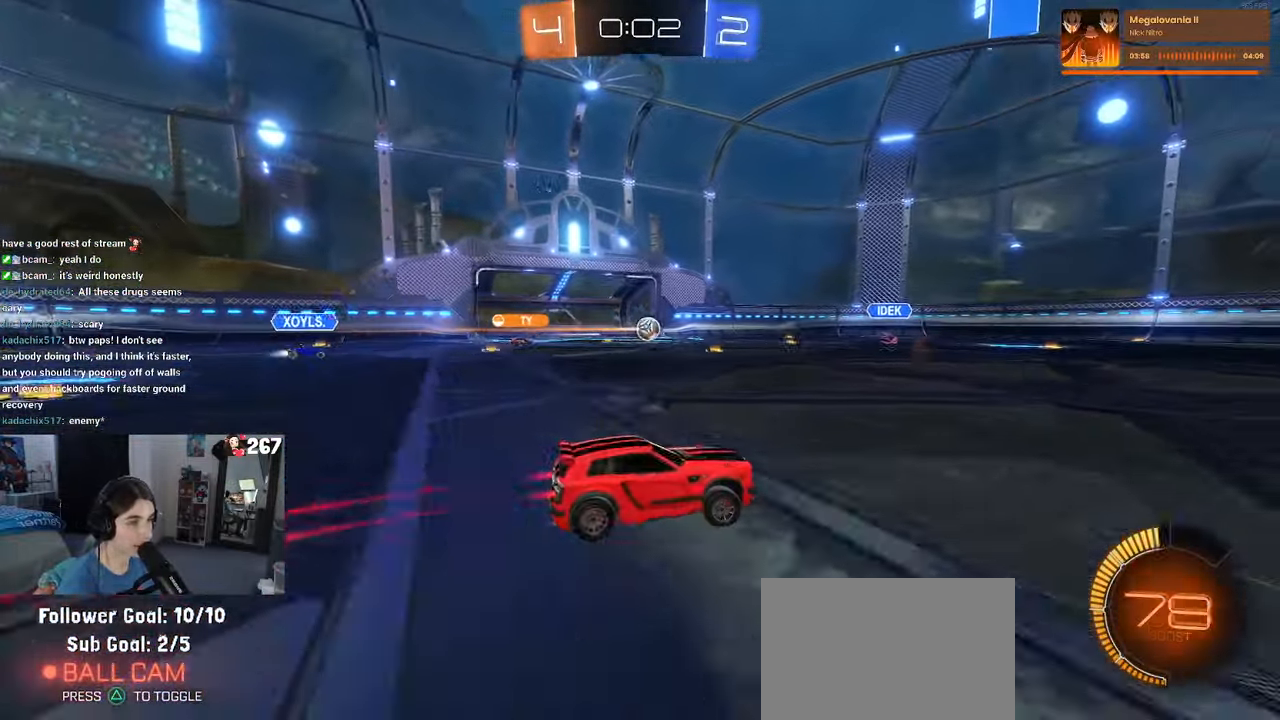
{"buttons": ["TRIANGLE"], "left_stick": "center", "right_stick": "center", "events": [[116, "left_stick", "center"], [200, "R1", "up"], [266, "left_stick", "right"], [400, "left_stick", "center"], [433, "TRIANGLE", "down"]]}
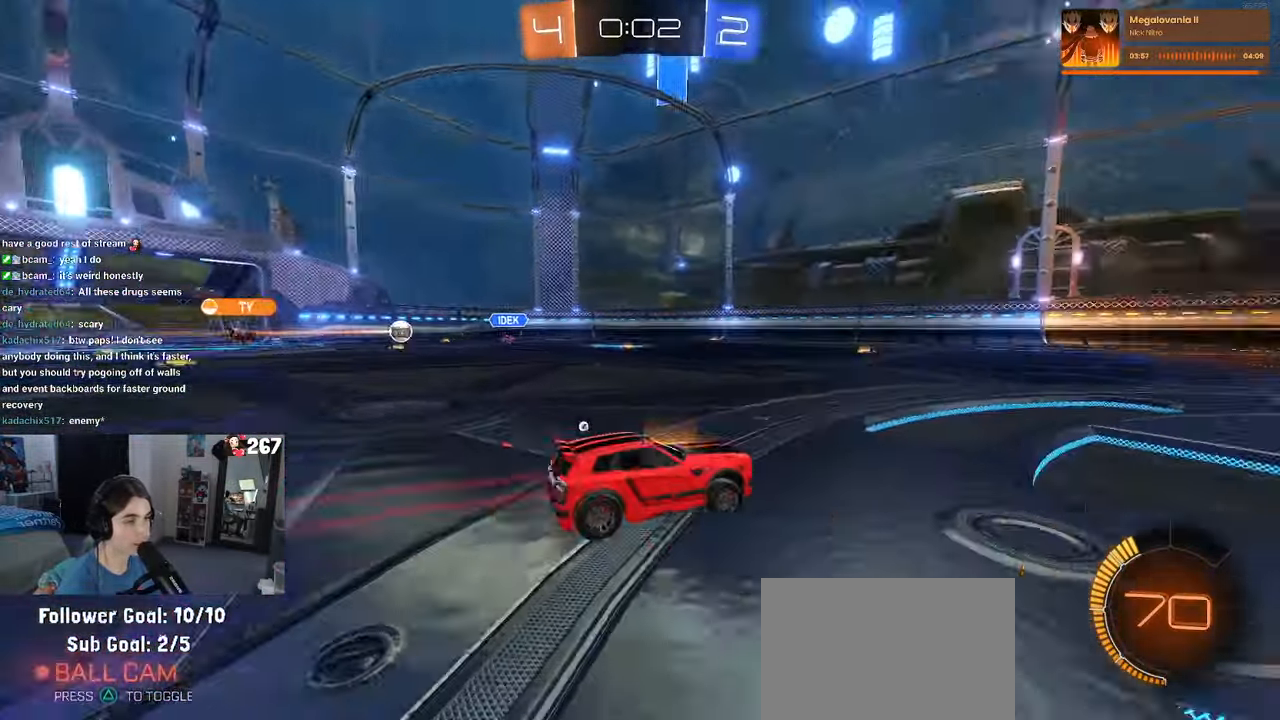
{"buttons": [], "left_stick": "center", "right_stick": "center", "events": [[66, "TRIANGLE", "up"], [333, "TRIANGLE", "down"], [483, "TRIANGLE", "up"]]}
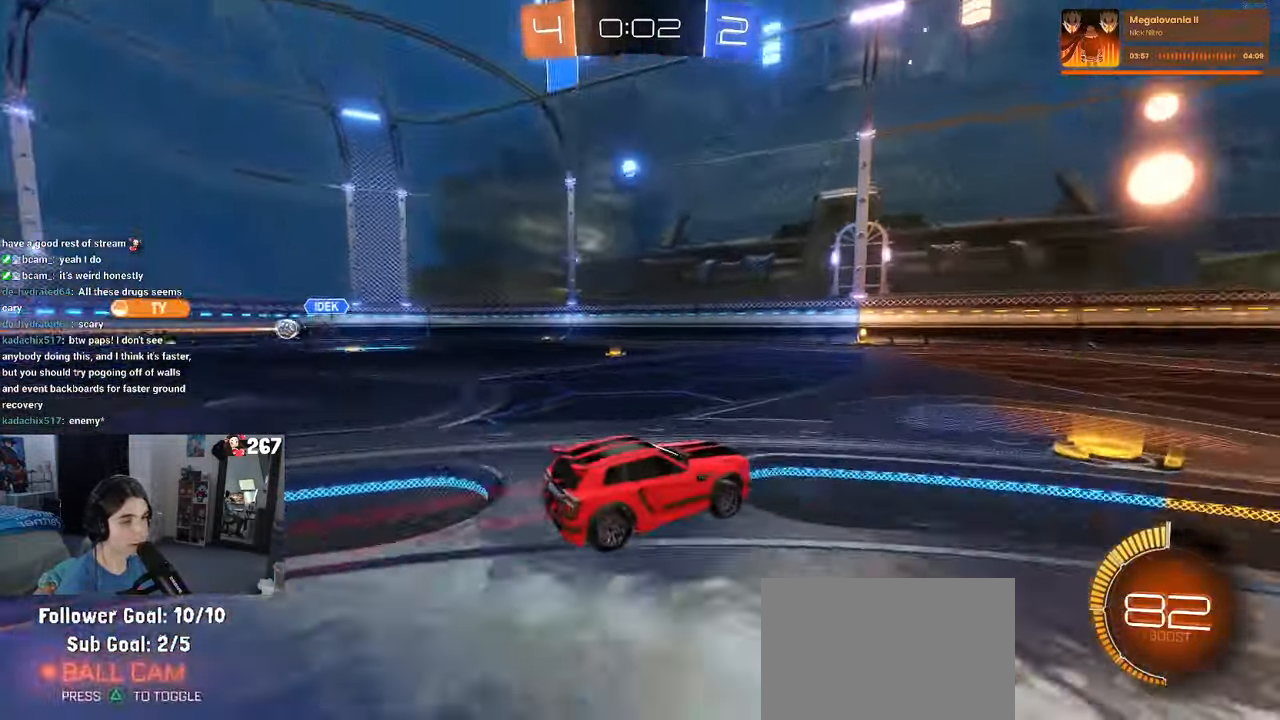
{"buttons": [], "left_stick": "left", "right_stick": "center", "events": [[50, "left_stick", "right"], [266, "left_stick", "center"], [366, "left_stick", "left"]]}
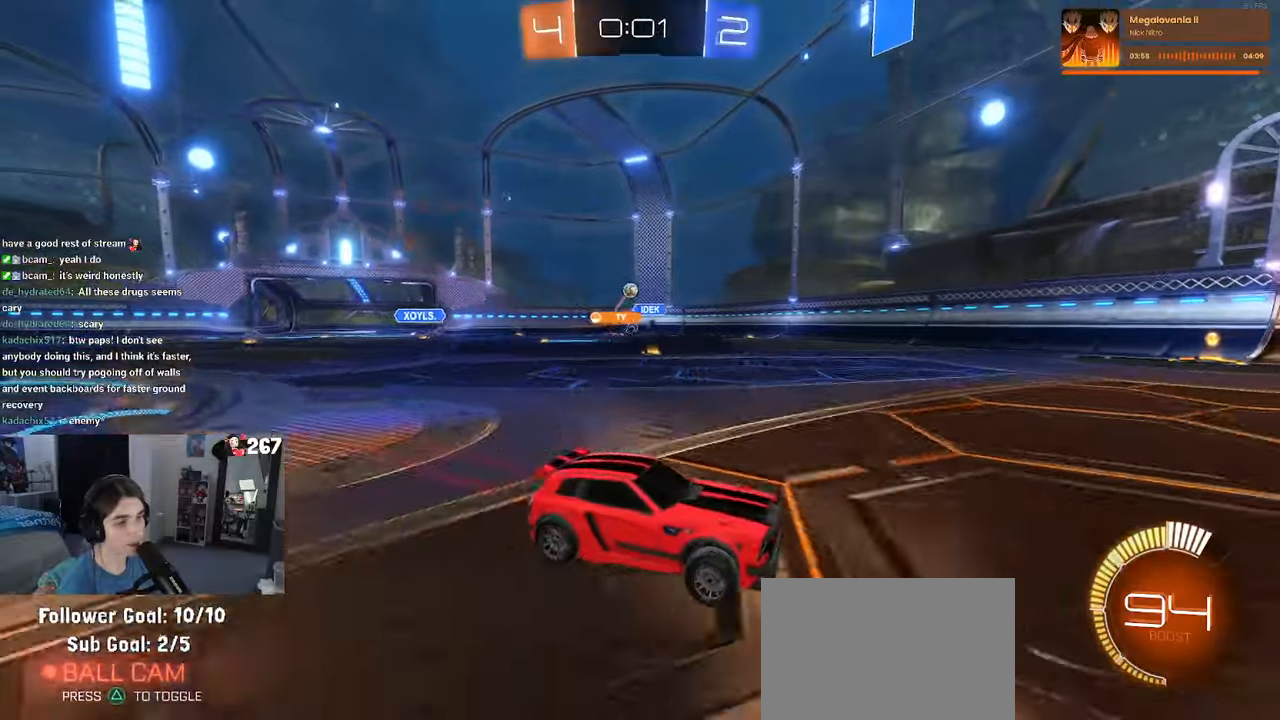
{"buttons": [], "left_stick": "center", "right_stick": "center", "events": [[83, "left_stick", "center"]]}
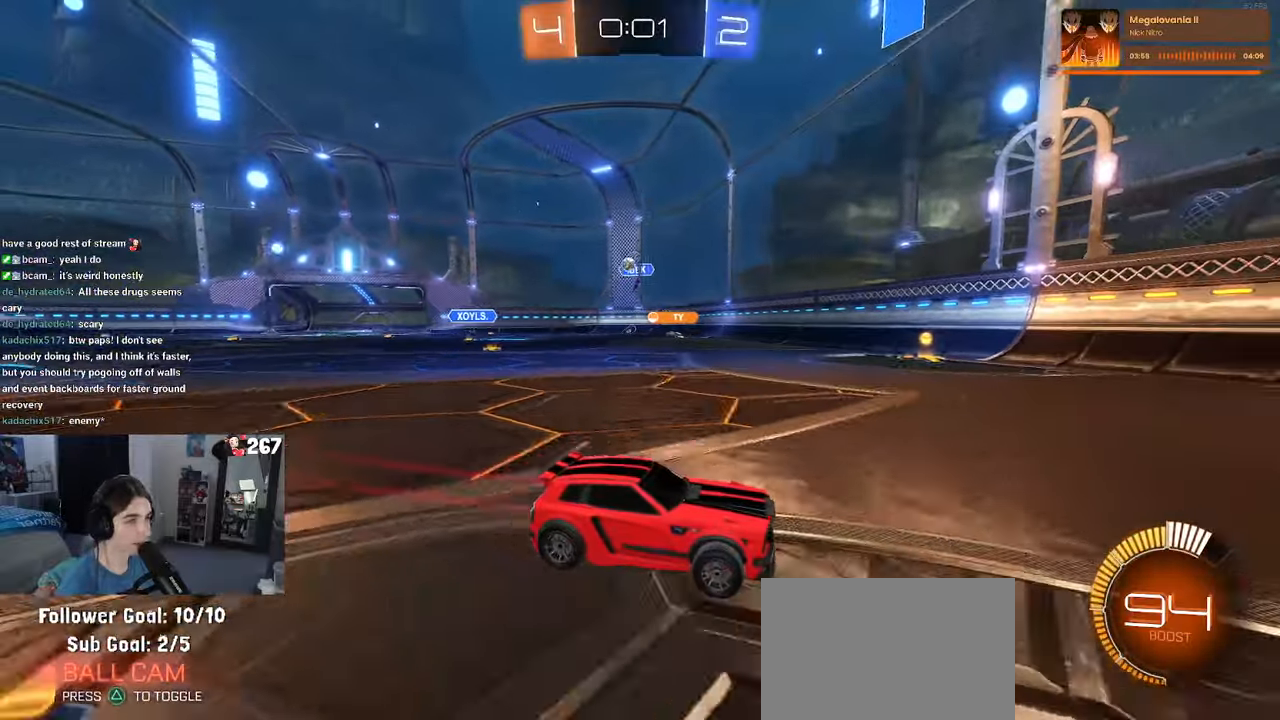
{"buttons": ["L2"], "left_stick": "left", "right_stick": "center", "events": [[100, "left_stick", "left"], [350, "L2", "down"]]}
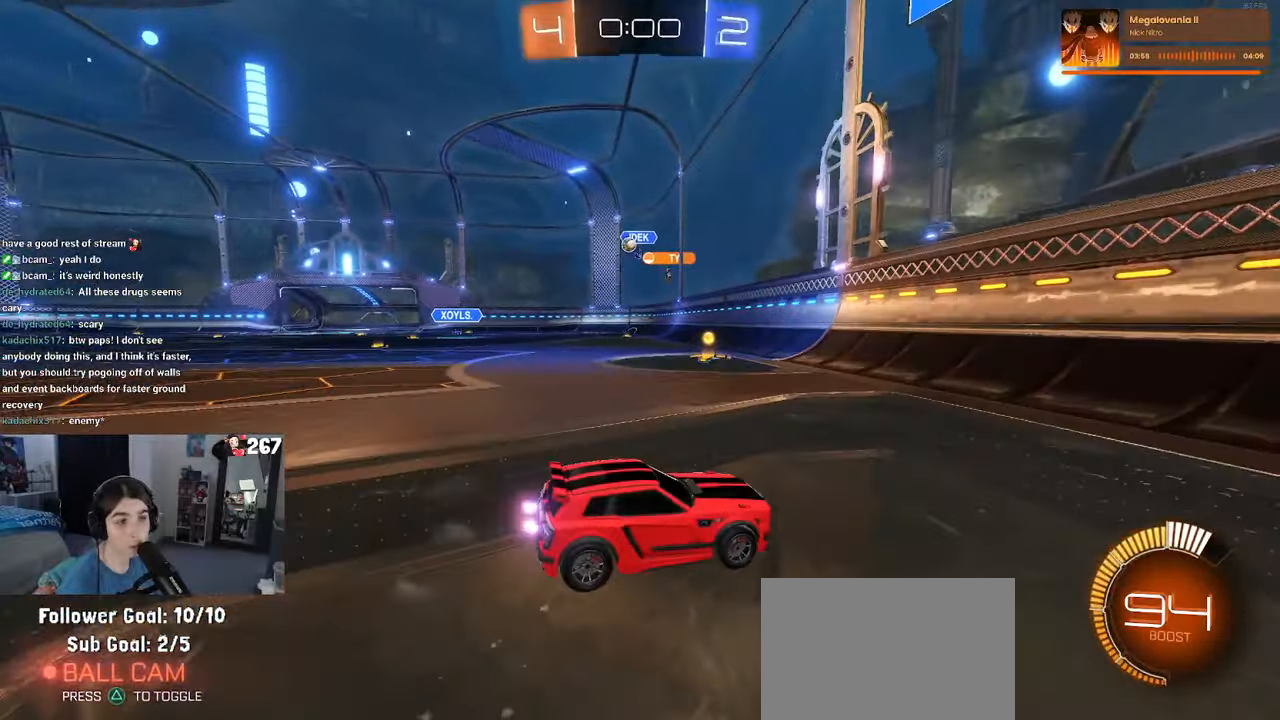
{"buttons": [], "left_stick": "left", "right_stick": "center", "events": [[33, "L2", "up"]]}
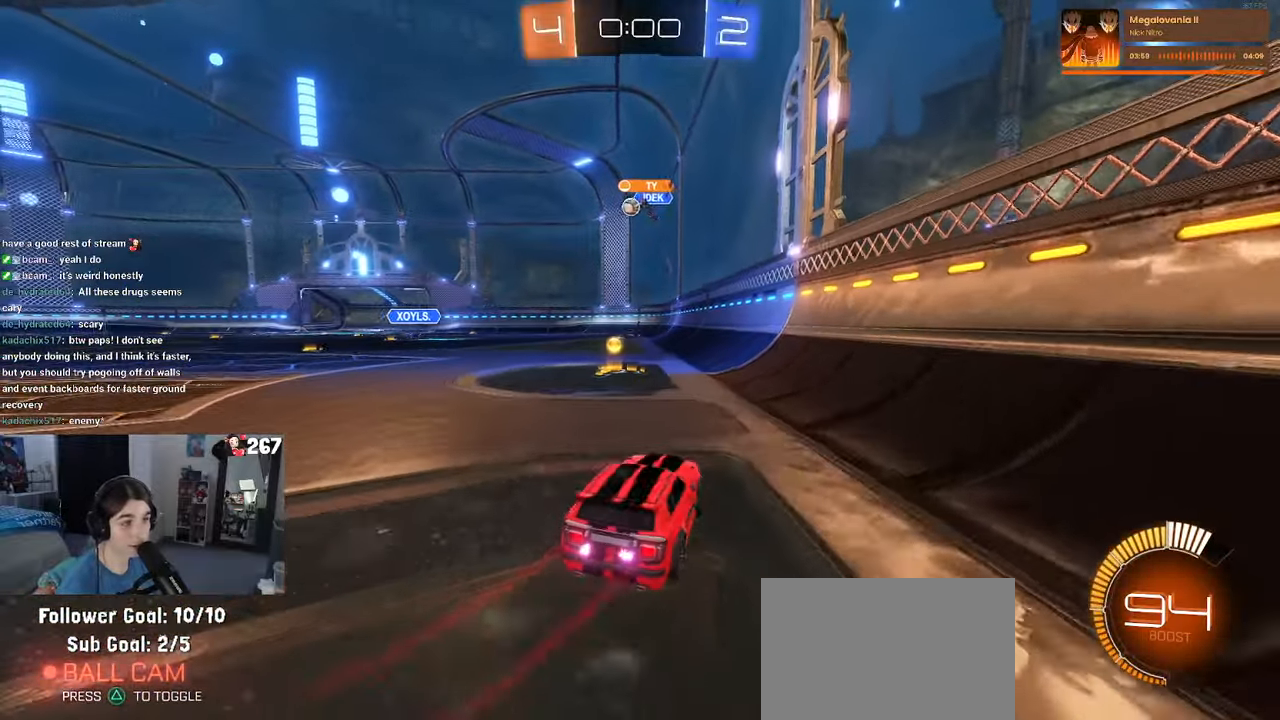
{"buttons": [], "left_stick": "left", "right_stick": "center", "events": [[167, "left_stick", "center"], [450, "left_stick", "left"]]}
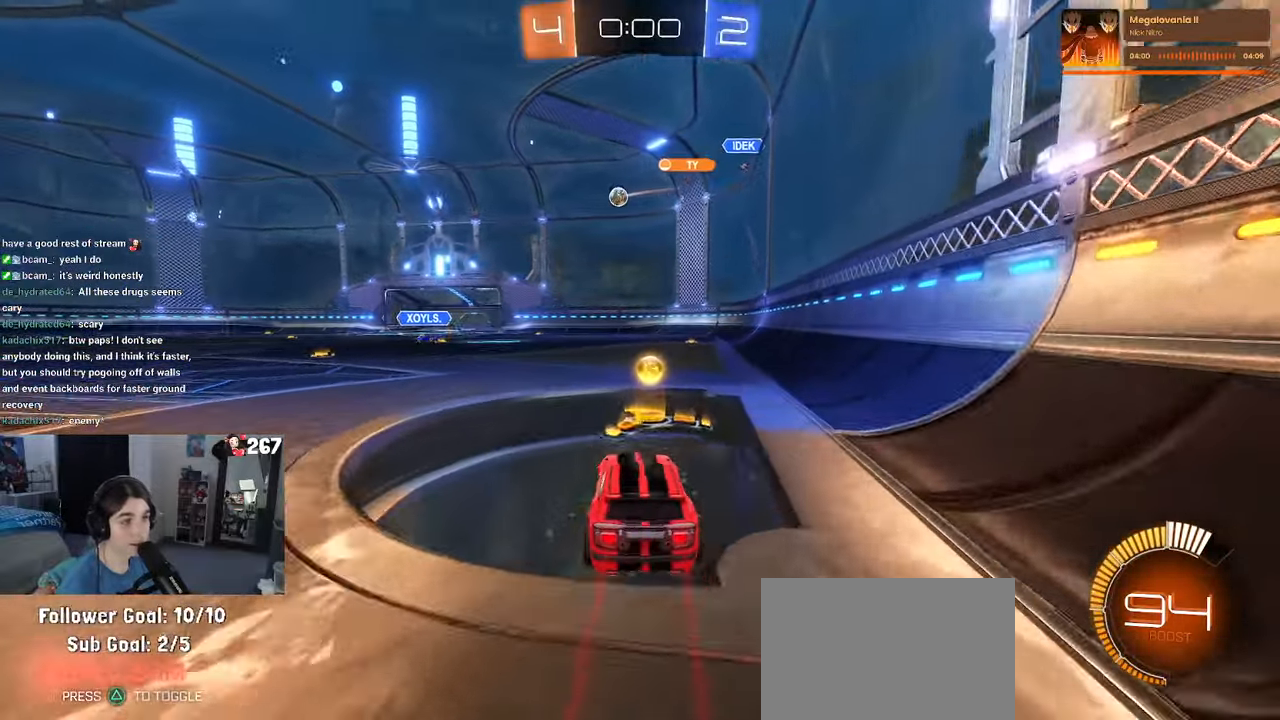
{"buttons": ["R1"], "left_stick": "center", "right_stick": "center", "events": [[183, "R1", "down"], [417, "left_stick", "center"]]}
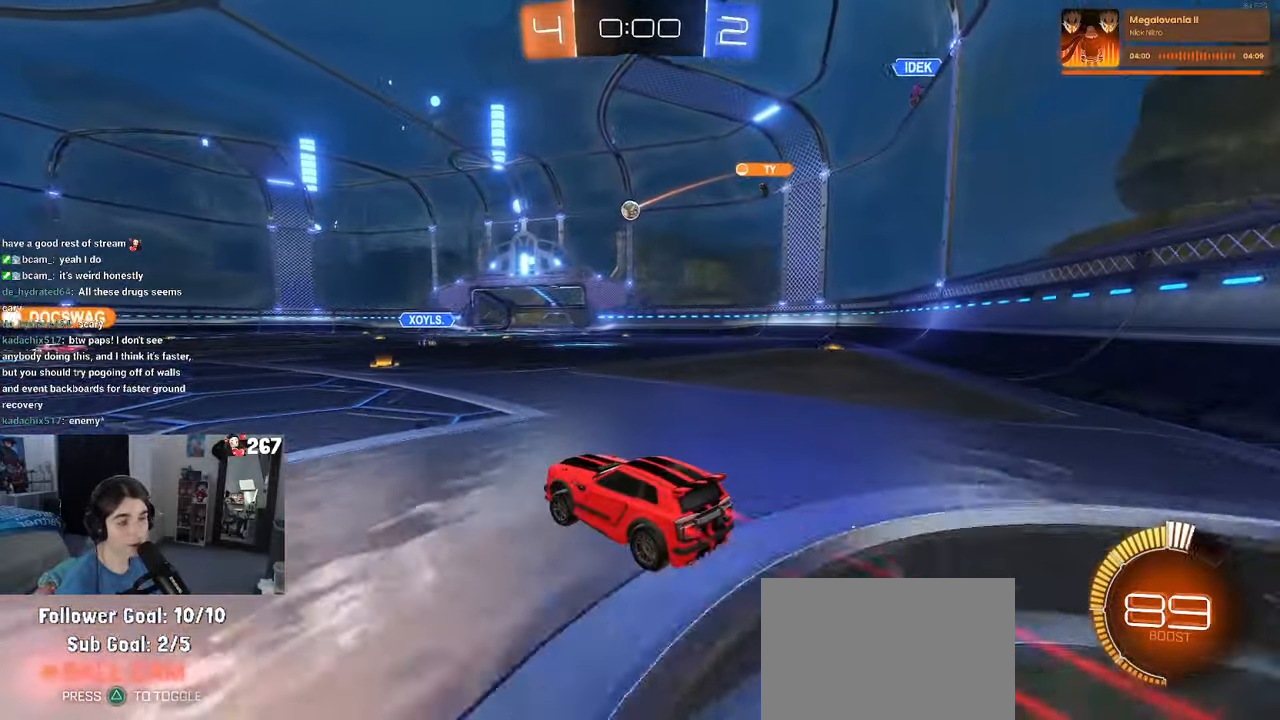
{"buttons": [], "left_stick": "center", "right_stick": "center", "events": [[167, "R1", "up"]]}
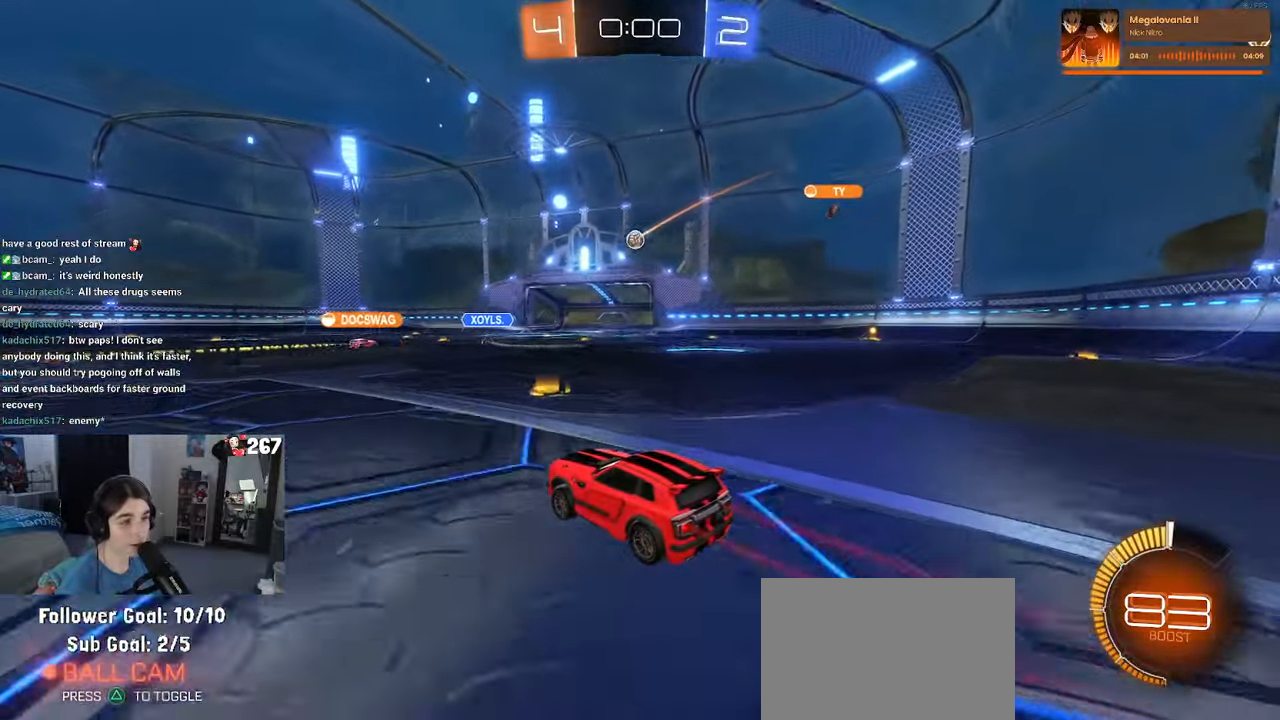
{"buttons": [], "left_stick": "right", "right_stick": "center", "events": [[500, "left_stick", "right"]]}
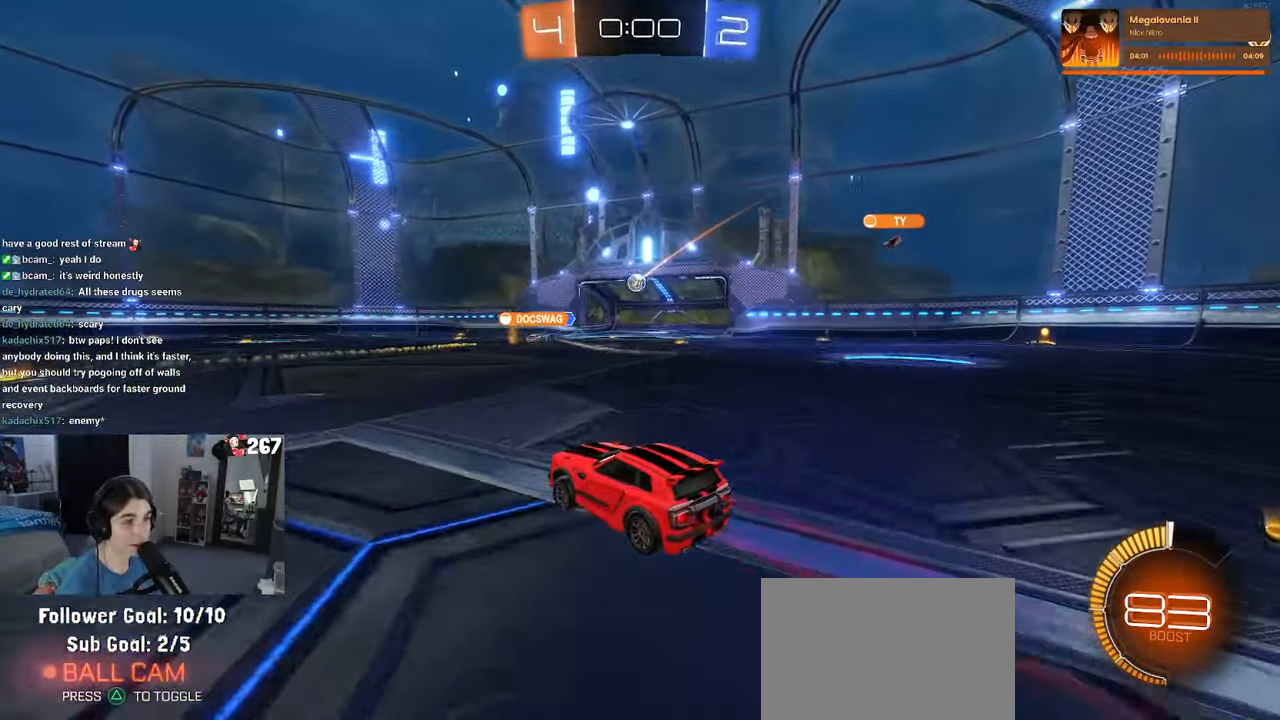
{"buttons": [], "left_stick": "center", "right_stick": "center", "events": [[250, "left_stick", "center"]]}
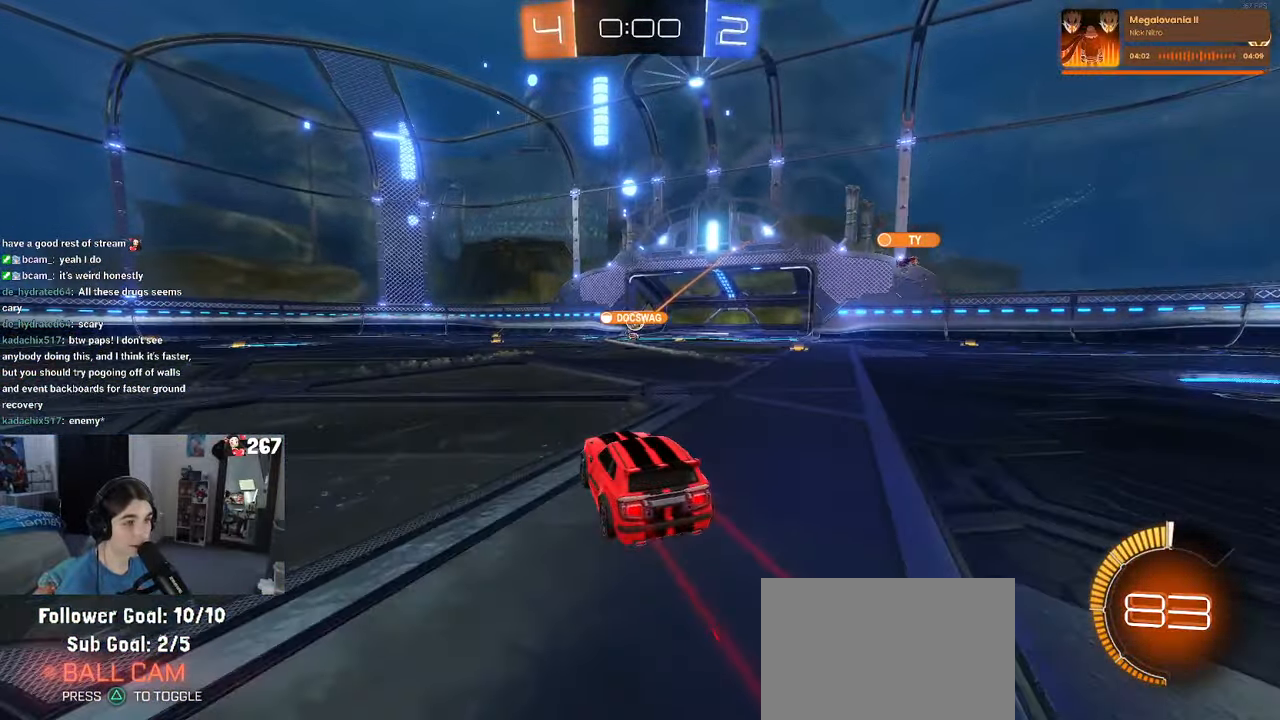
{"buttons": [], "left_stick": "center", "right_stick": "center", "events": []}
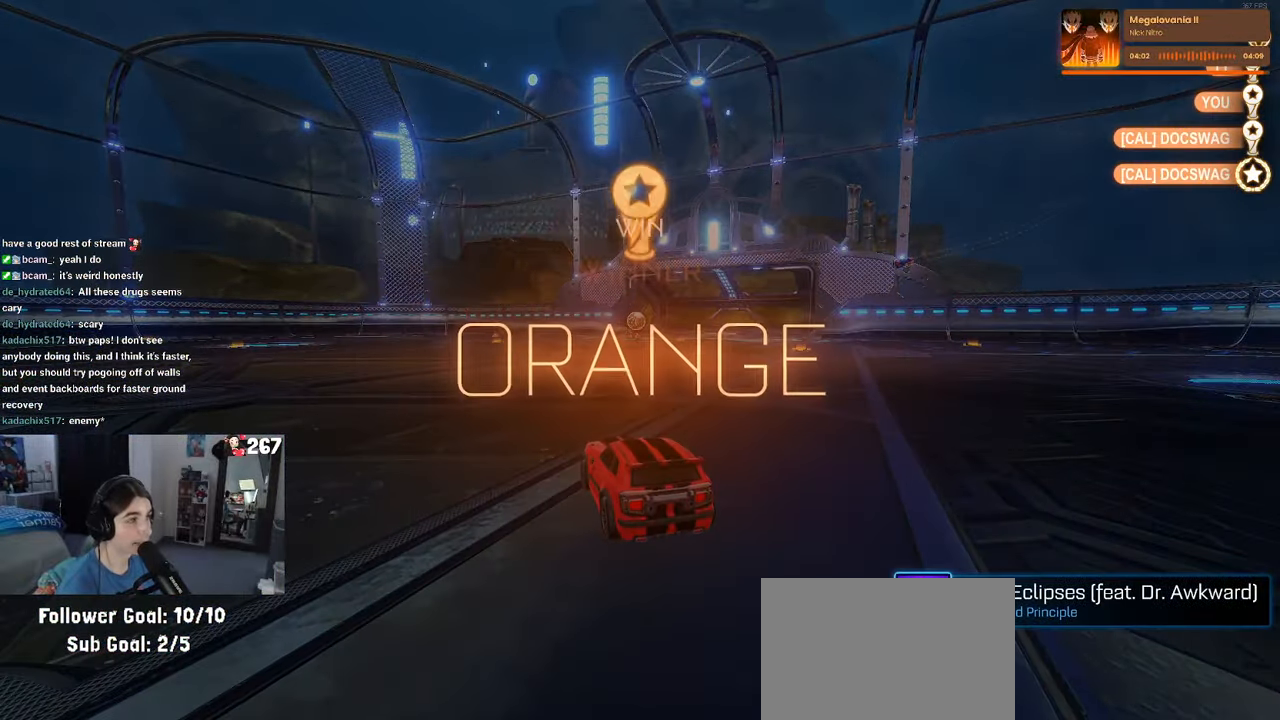
{"buttons": [], "left_stick": "center", "right_stick": "center", "events": []}
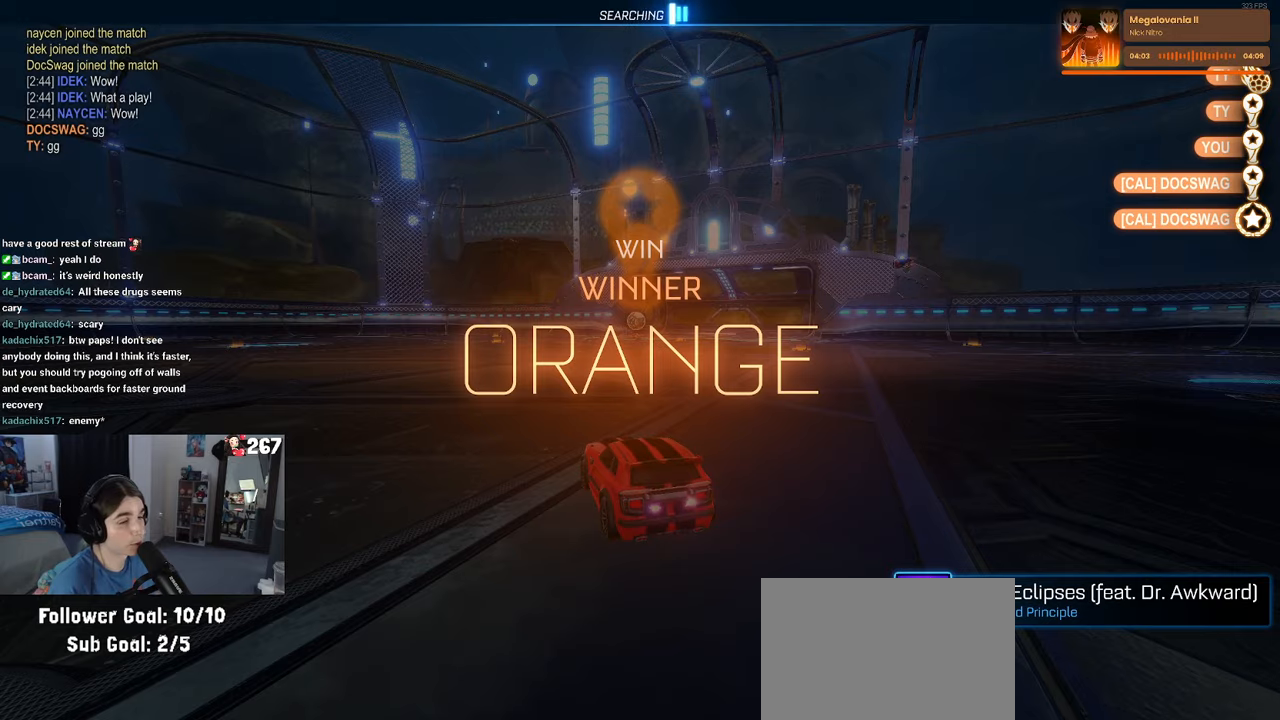
{"buttons": ["START"], "left_stick": "center", "right_stick": "center", "events": [[400, "START", "down"]]}
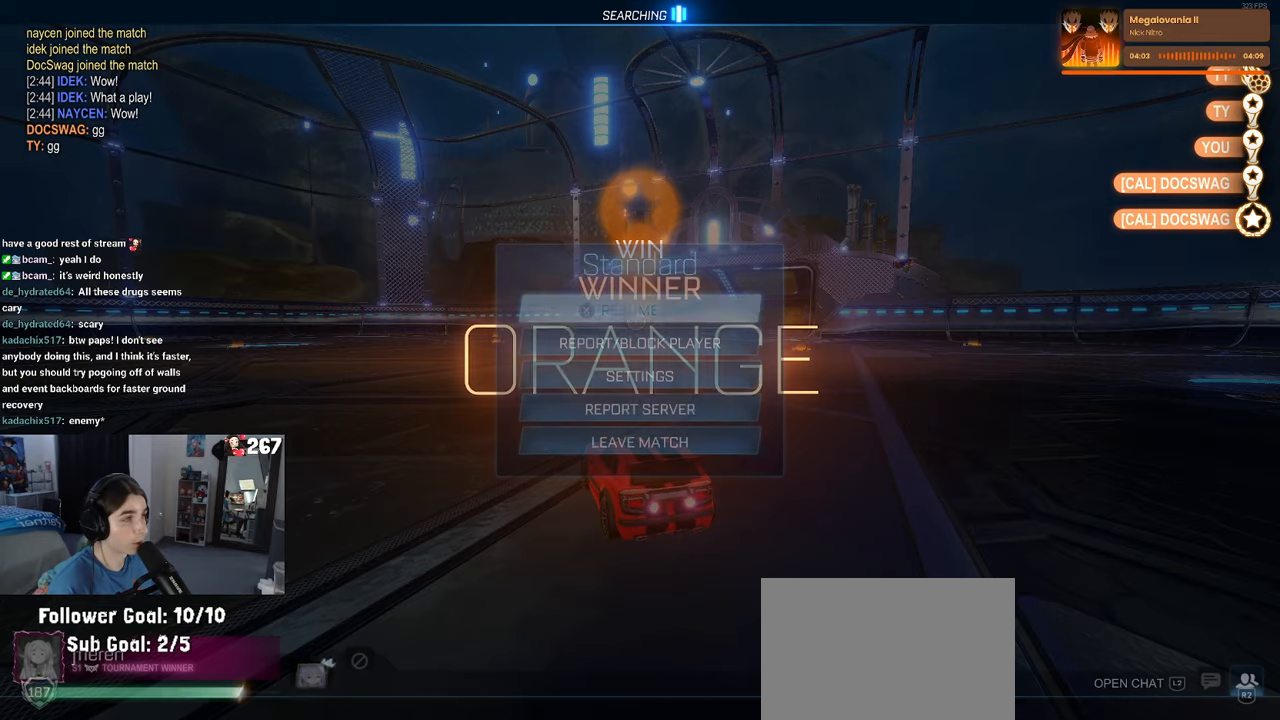
{"buttons": ["DPAD_DOWN"], "left_stick": "center", "right_stick": "center", "events": [[17, "START", "up"], [134, "DPAD_DOWN", "down"], [250, "DPAD_DOWN", "up"], [317, "DPAD_DOWN", "down"], [434, "DPAD_DOWN", "up"], [500, "DPAD_DOWN", "down"]]}
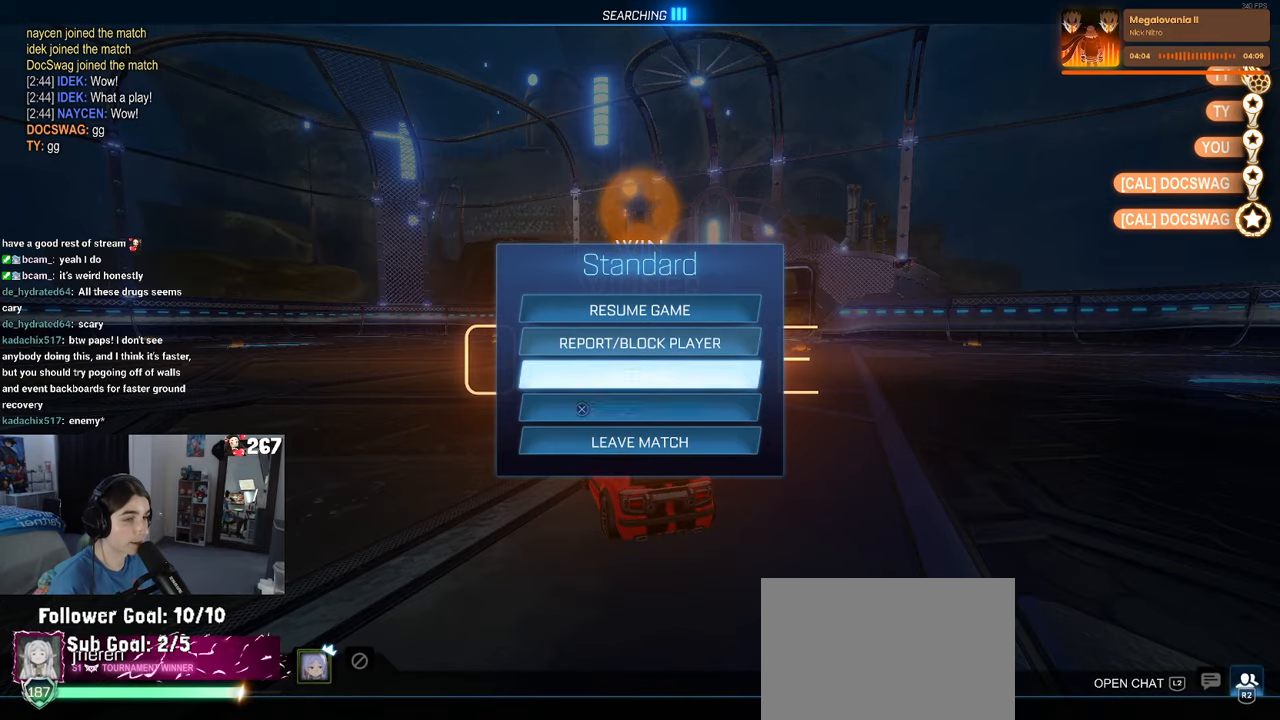
{"buttons": [], "left_stick": "center", "right_stick": "center", "events": [[117, "DPAD_DOWN", "up"], [184, "DPAD_DOWN", "down"], [300, "DPAD_DOWN", "up"], [384, "CROSS", "down"], [484, "CROSS", "up"]]}
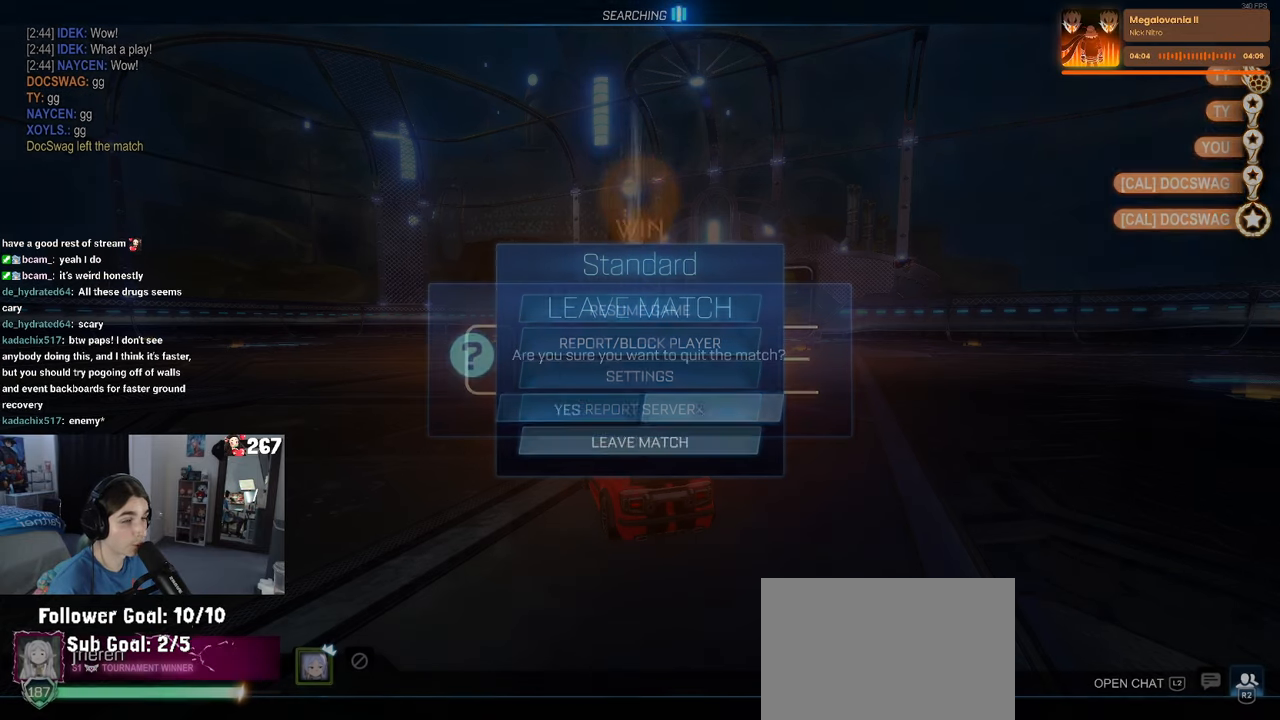
{"buttons": [], "left_stick": "center", "right_stick": "center", "events": [[134, "DPAD_LEFT", "down"], [217, "DPAD_LEFT", "up"], [300, "CROSS", "down"], [400, "CROSS", "up"]]}